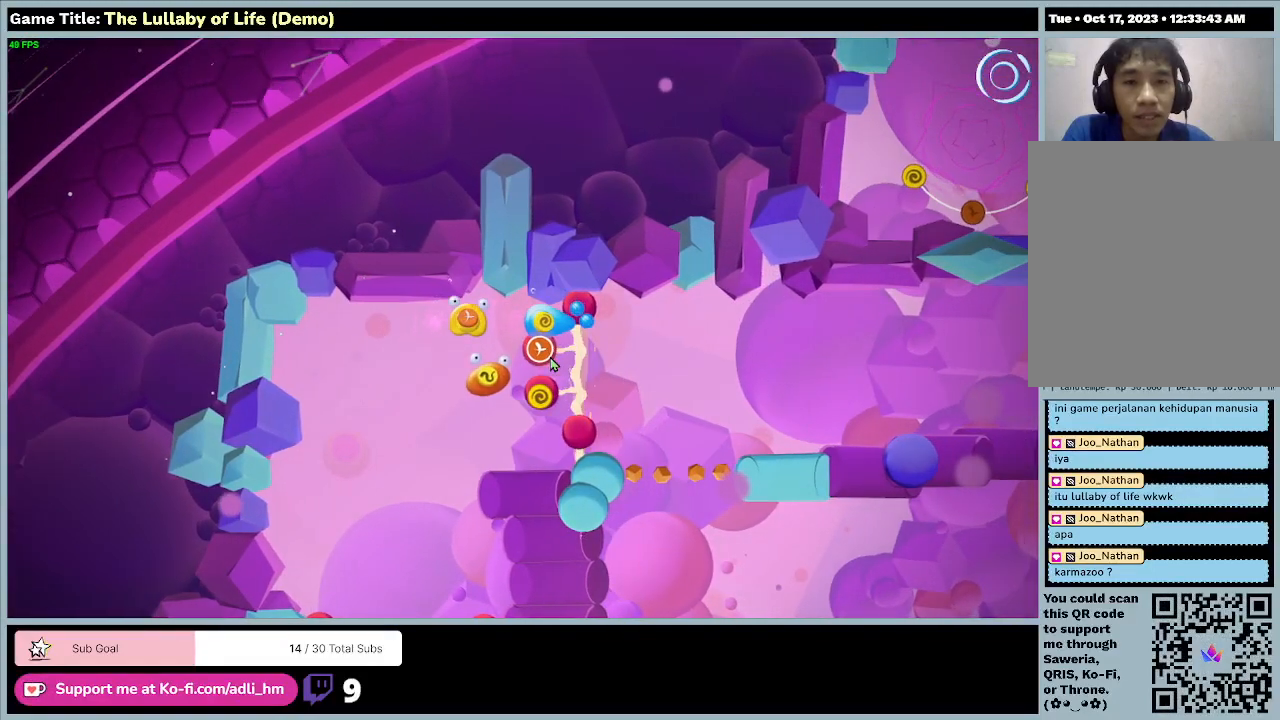
Gameplay with keyboard and mouse; each line is a JSON object with the keys and mouse buttons held at the frame after it. "events" lists presses ("down") and releases ("up") of "0", "1", "2", "3", "4", "5", "6", "7", "8", "9", "a", "alt", "b", "c", "caps_lock", "ctrl", "d", "down", "e", "escape", "f", "f1", "f2", "f3", "f4", "f5", "f6", "f7", "f8", "g", "h", "i", "j", "k", "l", "left", "m", "n", "o", "p", "q", "r", "return", "right", "s", "shift", "space", "t", "tab", "tilde", "u", "up", "v", "w", "x", "y", "z", "mouse_left", "mouse_wheel" and "mouse_right" between this image and that frame as [ms after this image, input, new state], when the widget could be followed in between. "mouse_left", "mouse_wheel", "mouse_right" = the "left", "wheel", "right" buttons of the "mouse" list. No other keys are recorded. "wheel" means that the mouse wheel is clicked or scrolled. Mouse movement is not recorded.
{"keys": [], "mouse": [], "events": []}
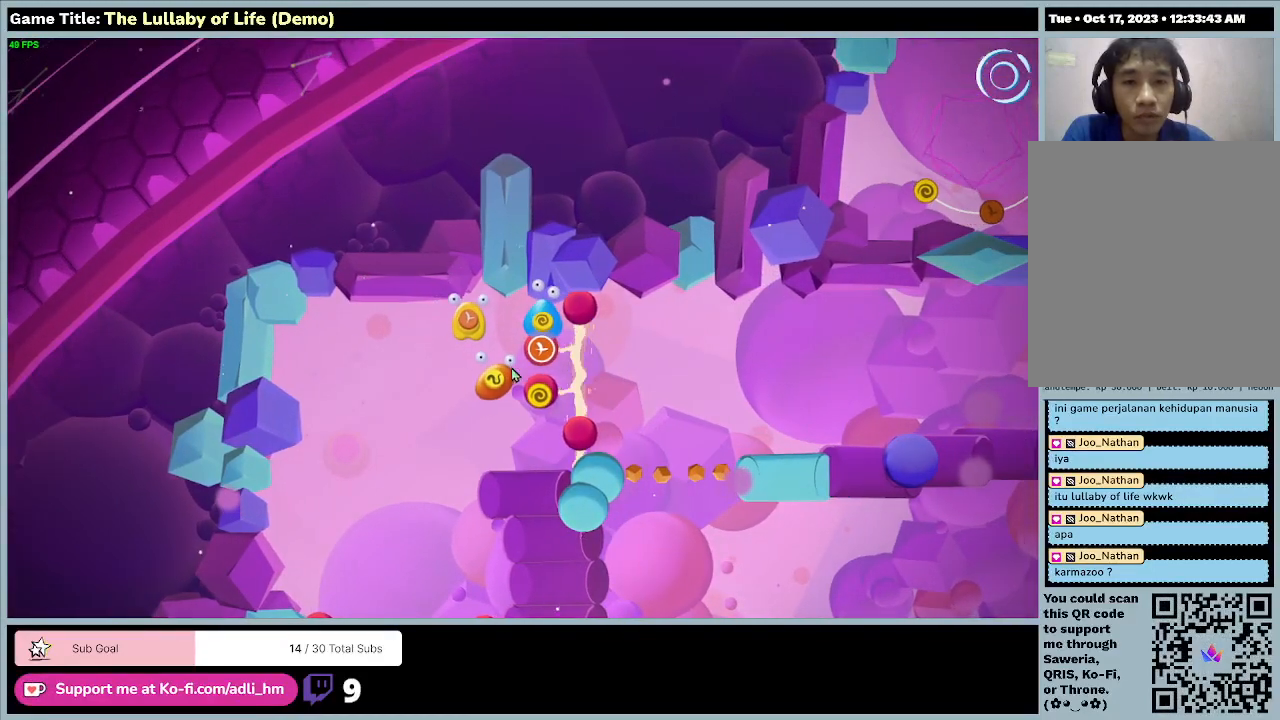
{"keys": [], "mouse": [], "events": []}
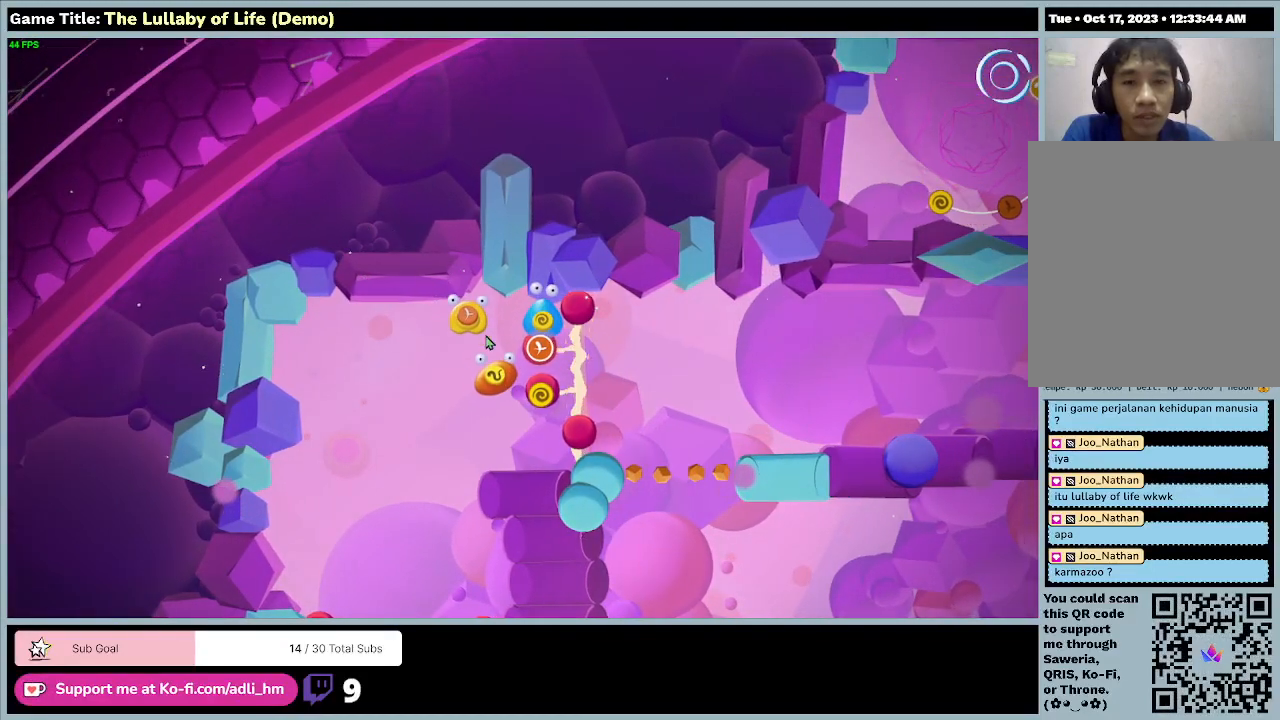
{"keys": [], "mouse": [], "events": []}
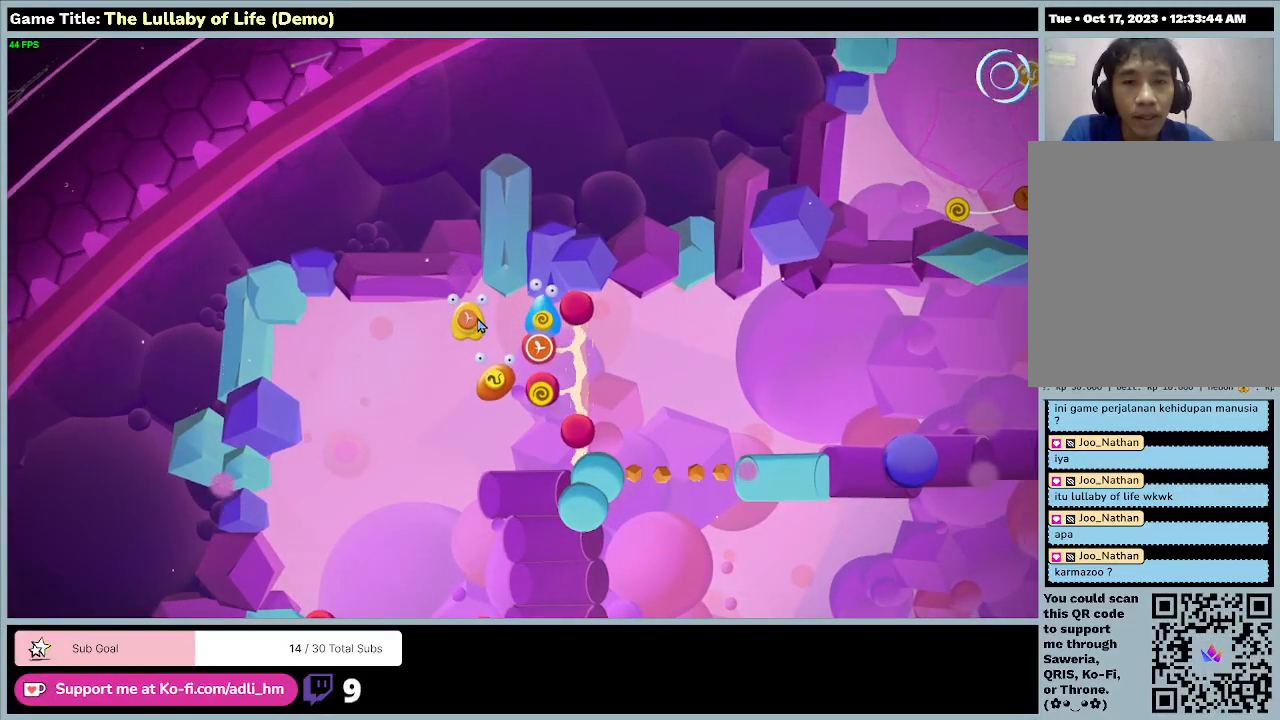
{"keys": [], "mouse": [], "events": []}
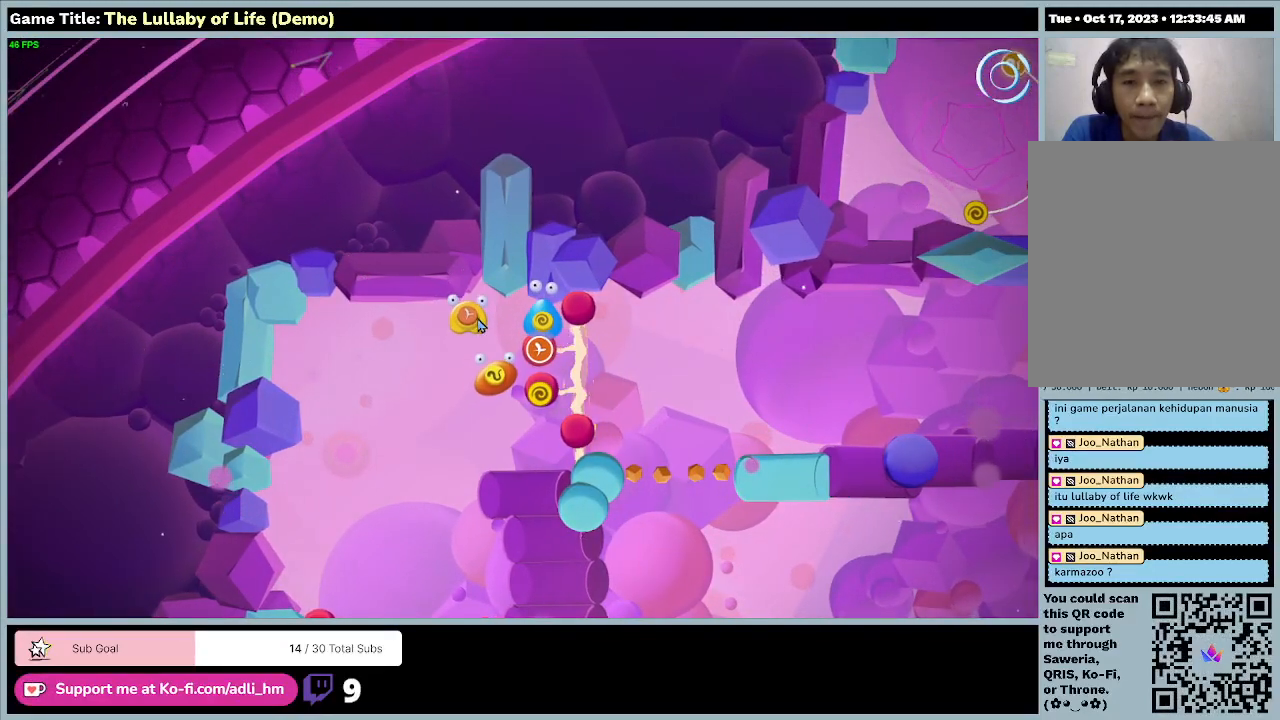
{"keys": [], "mouse": [], "events": []}
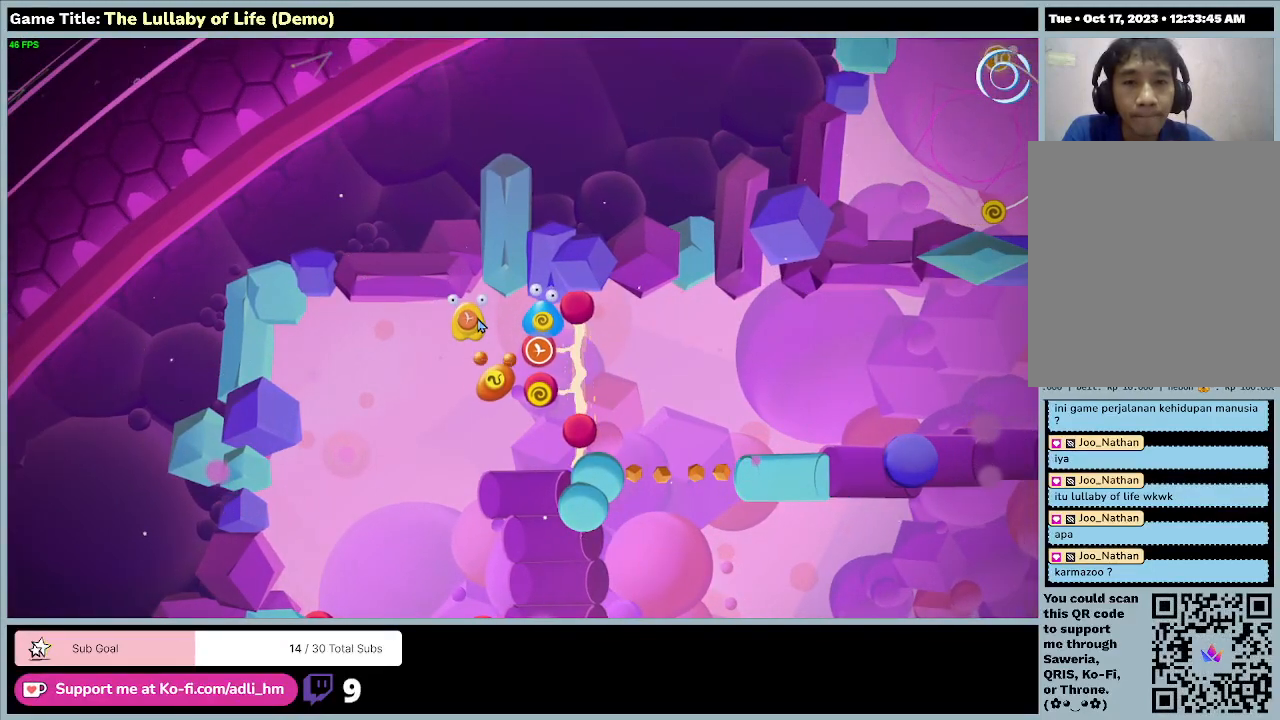
{"keys": [], "mouse": ["left"], "events": [[433, "mouse_left", "down"]]}
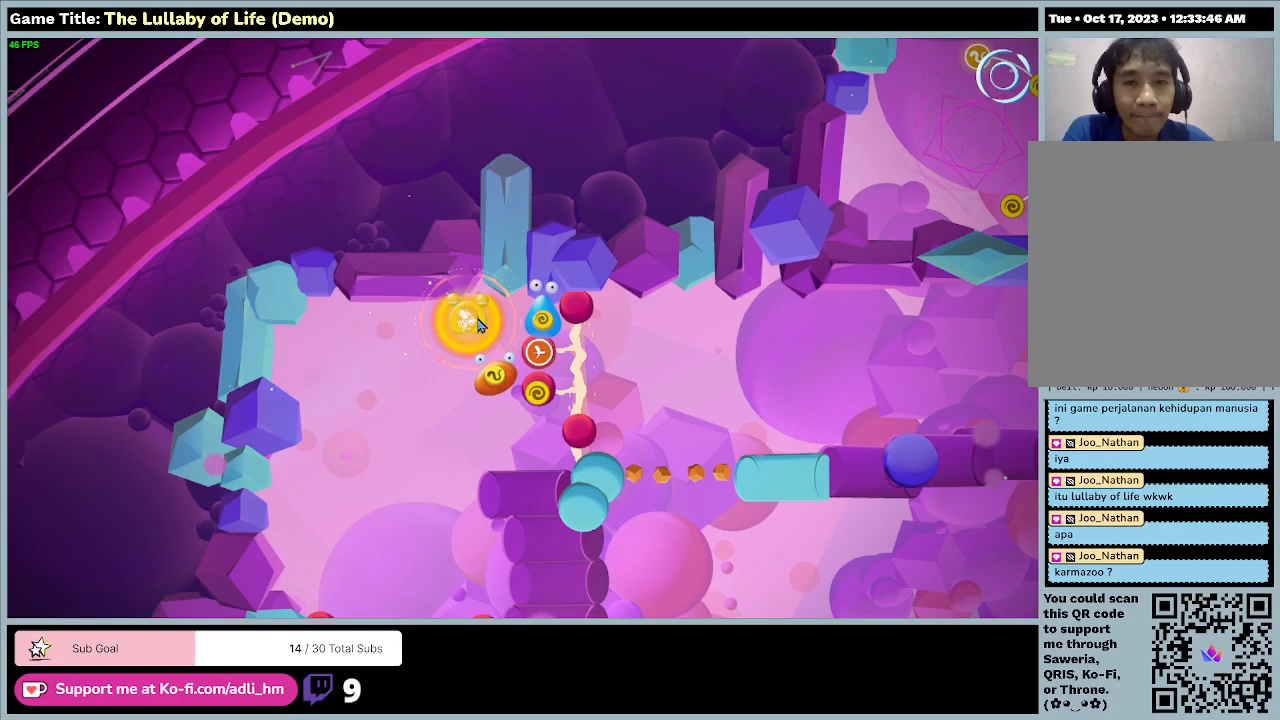
{"keys": [], "mouse": [], "events": [[267, "mouse_left", "up"]]}
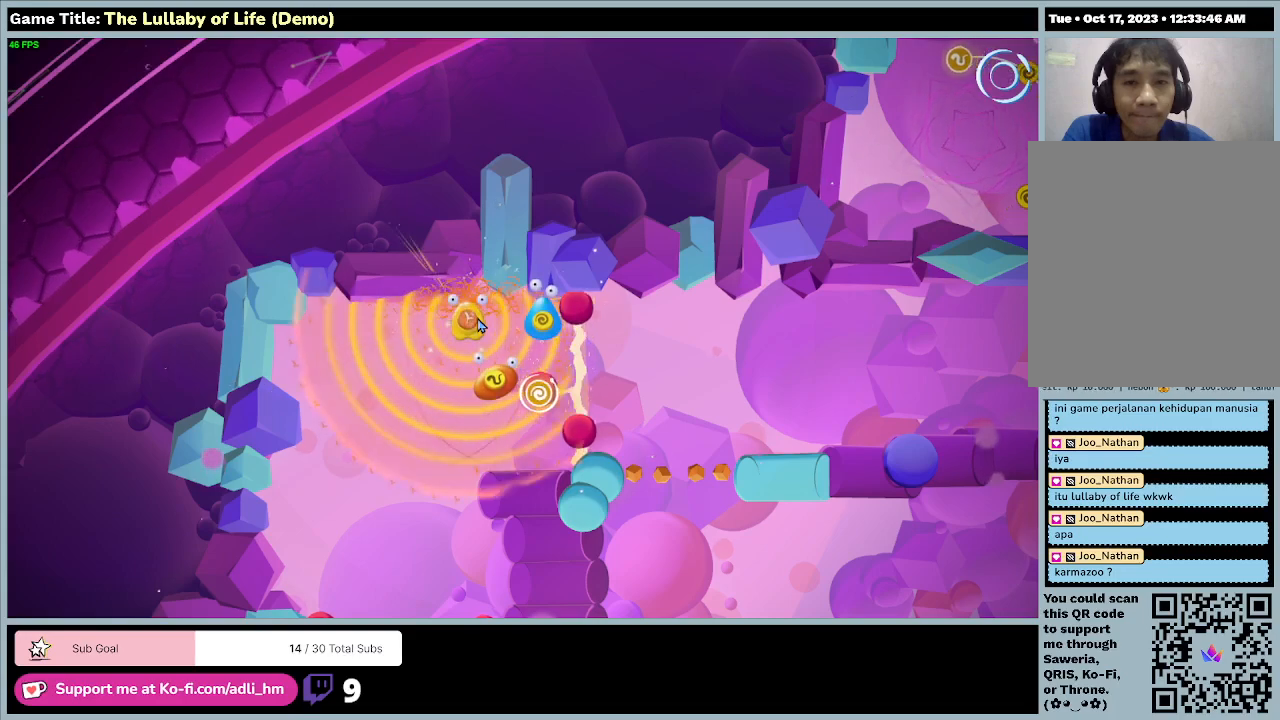
{"keys": [], "mouse": [], "events": []}
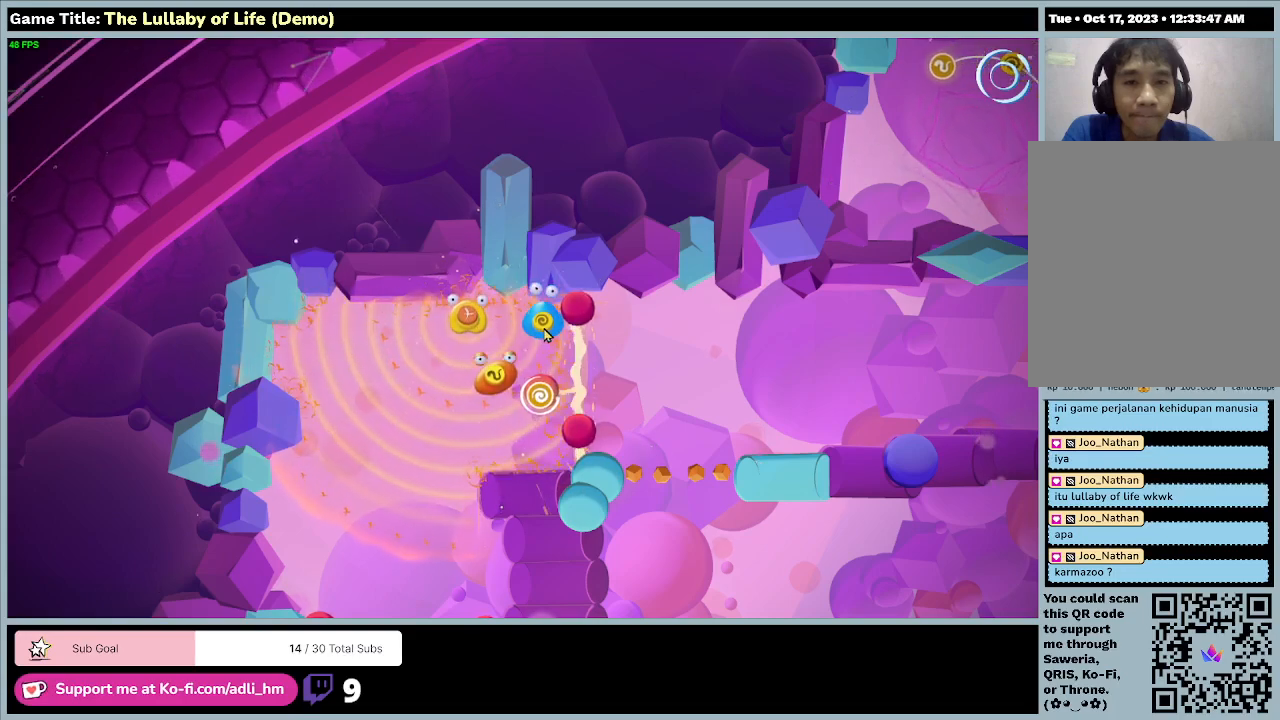
{"keys": [], "mouse": [], "events": [[133, "mouse_left", "down"], [433, "mouse_left", "up"]]}
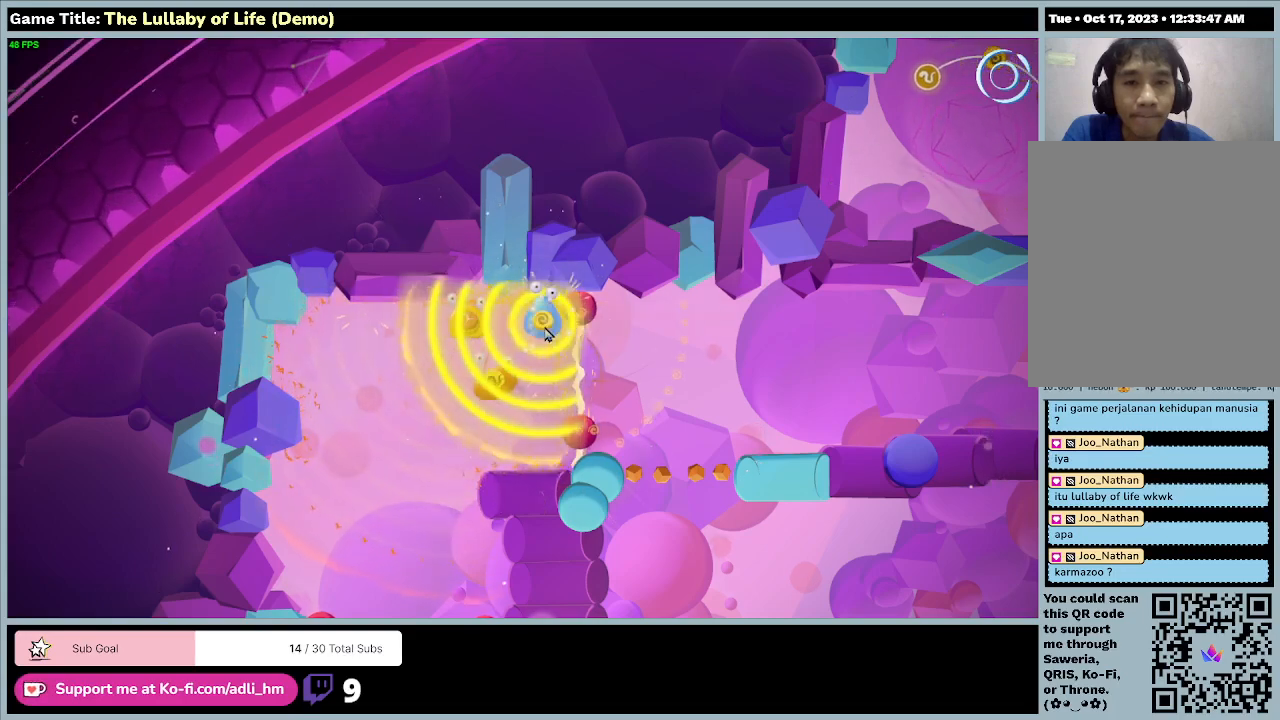
{"keys": ["a", "s"], "mouse": [], "events": [[400, "a", "down"], [467, "s", "down"]]}
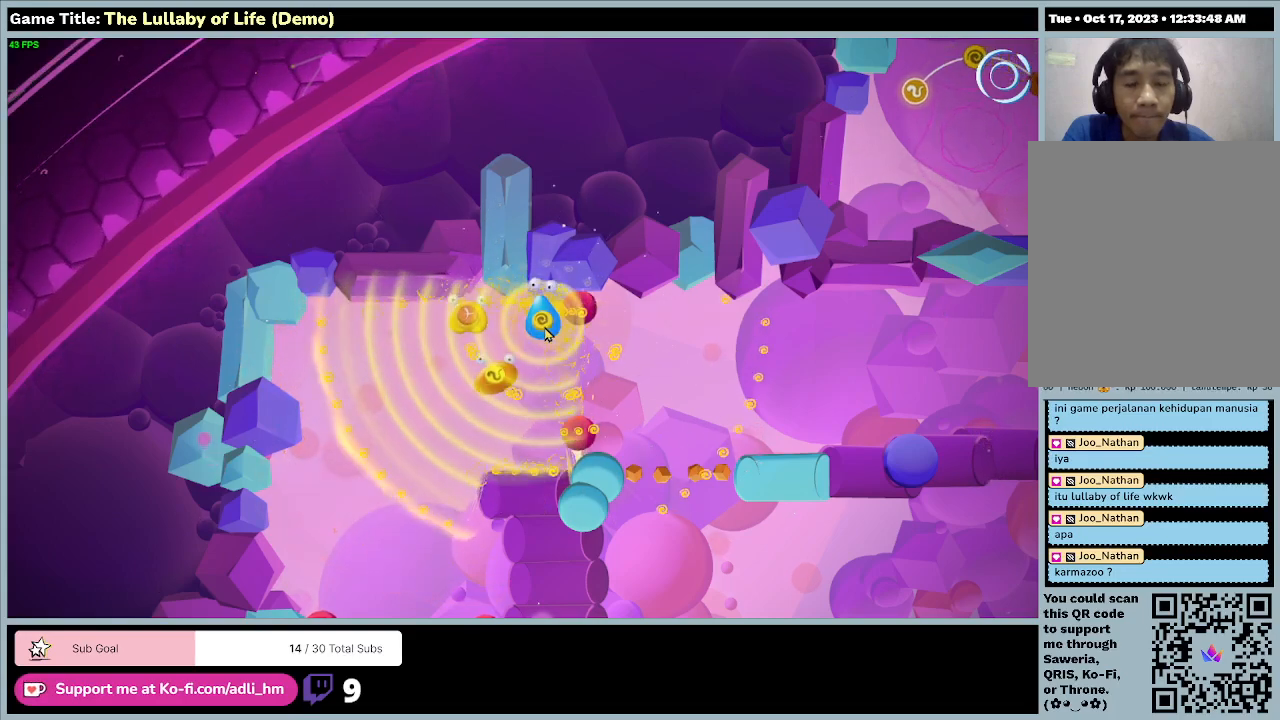
{"keys": ["d"], "mouse": [], "events": [[200, "d", "down"], [400, "a", "up"], [500, "s", "up"]]}
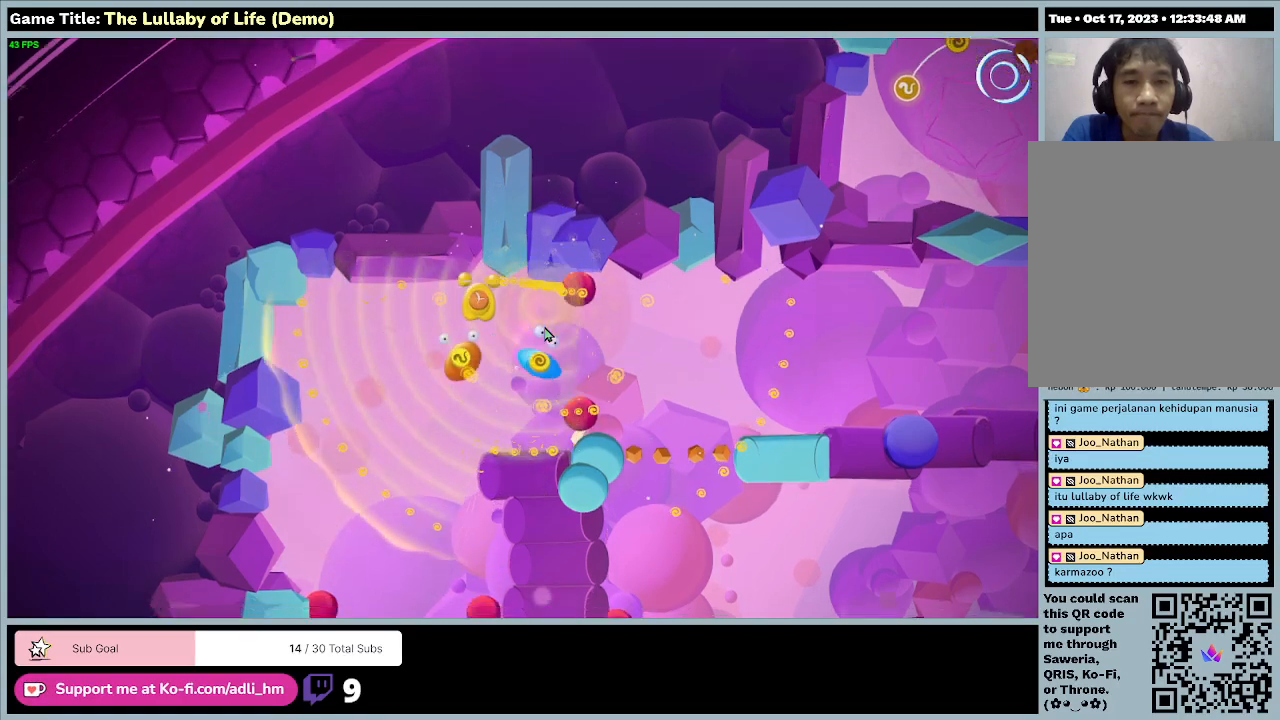
{"keys": ["d"], "mouse": [], "events": []}
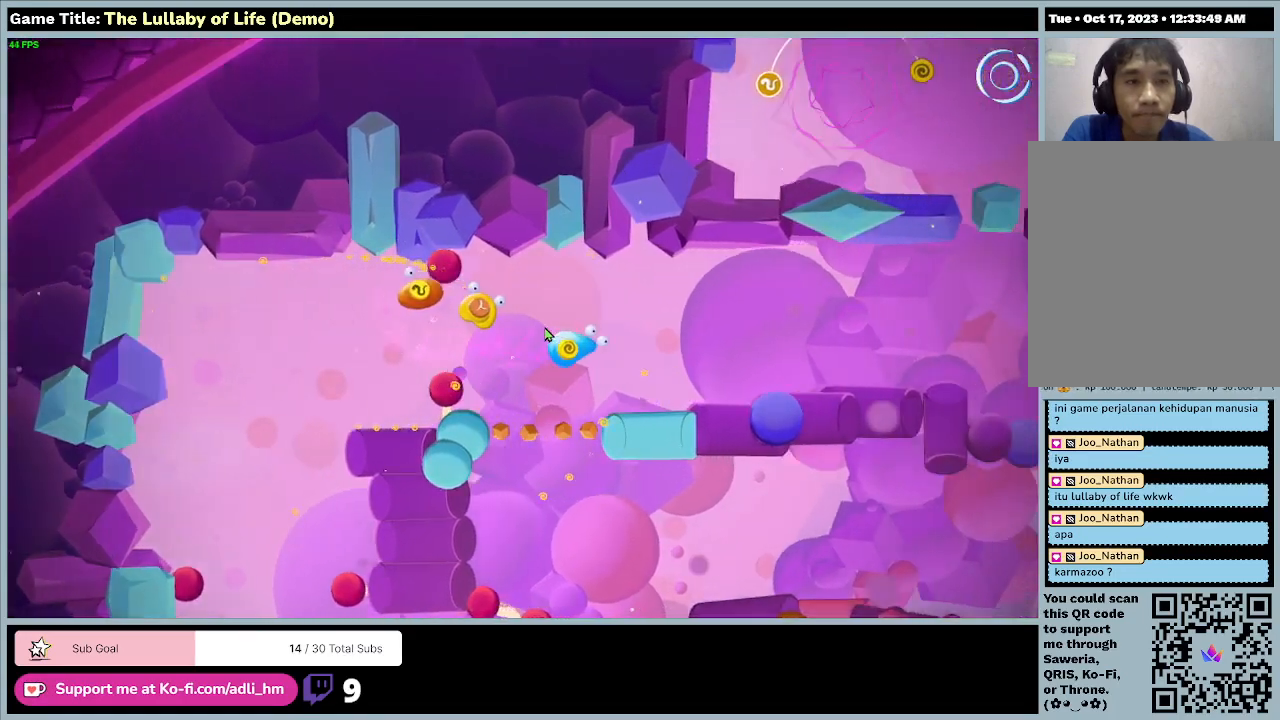
{"keys": ["d"], "mouse": [], "events": []}
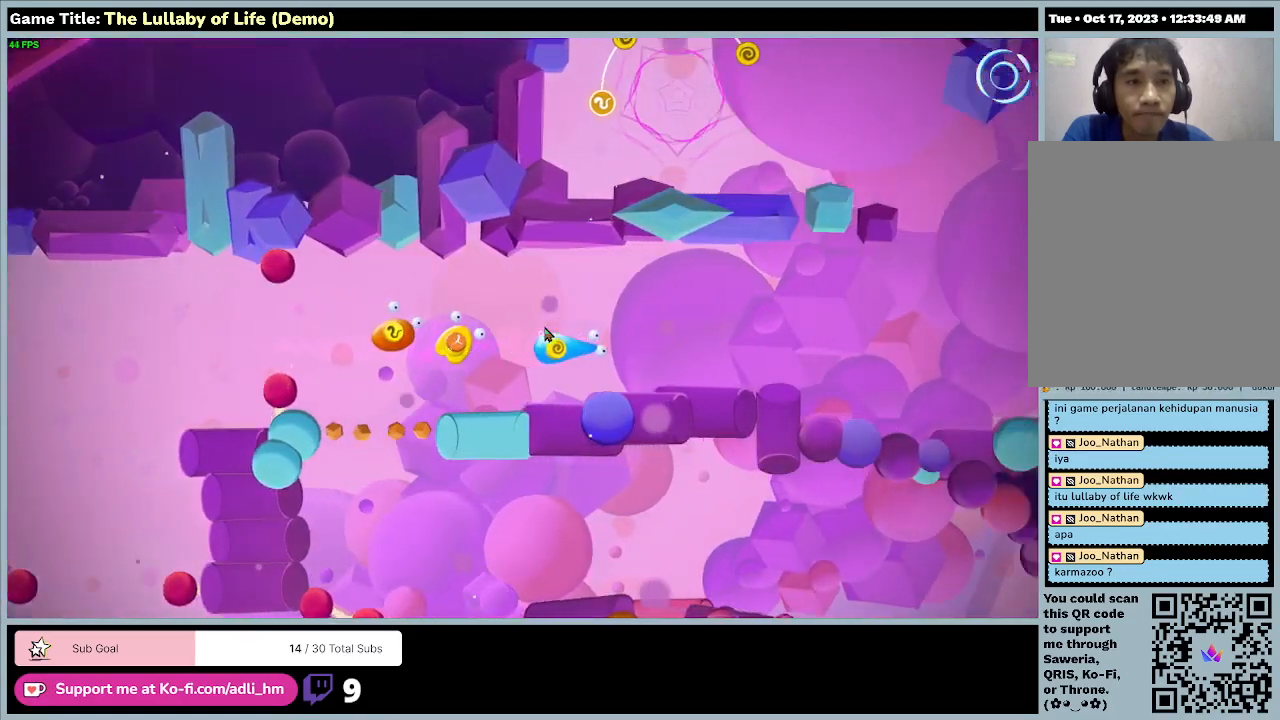
{"keys": ["d"], "mouse": [], "events": []}
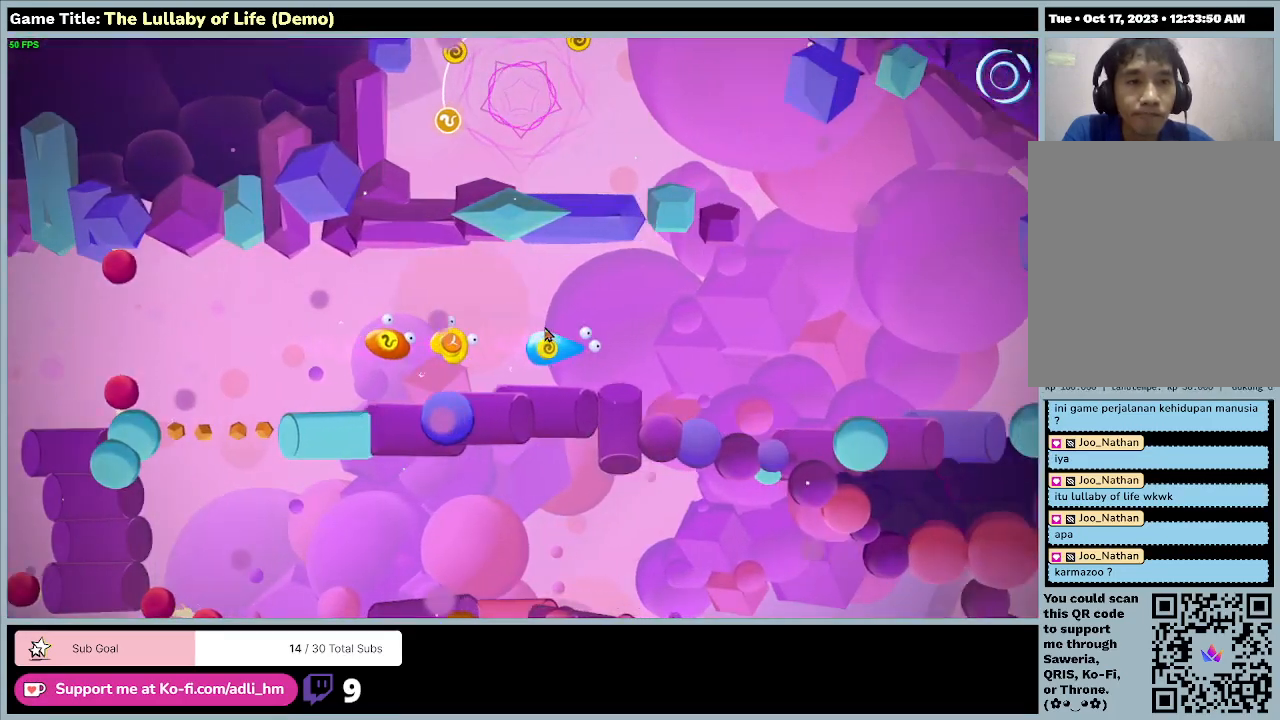
{"keys": ["d"], "mouse": [], "events": []}
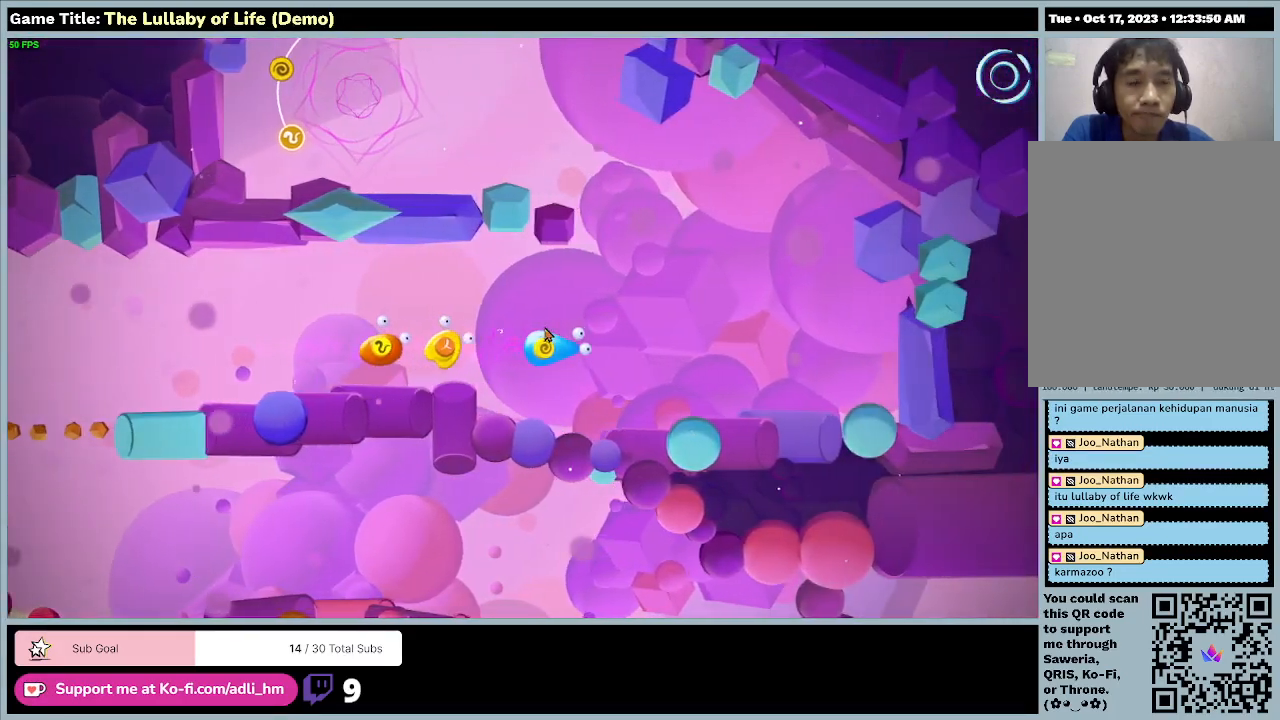
{"keys": ["d", "w"], "mouse": [], "events": [[500, "w", "down"]]}
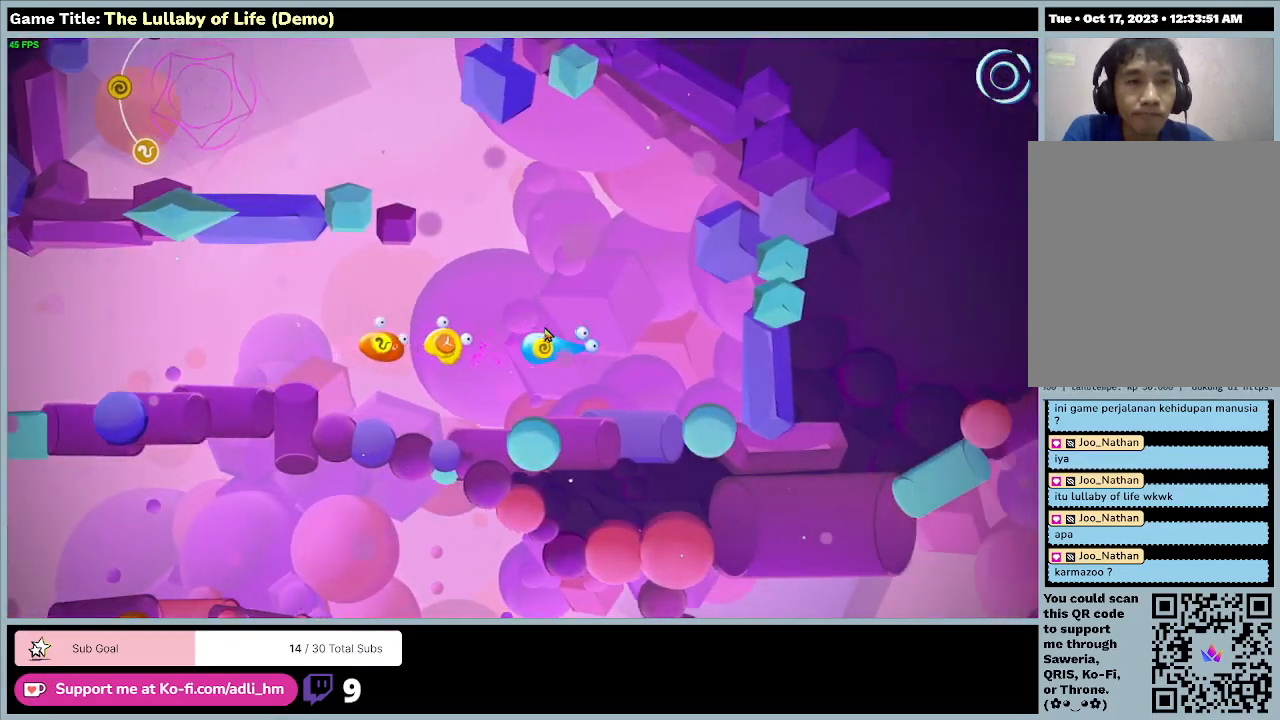
{"keys": ["a", "w"], "mouse": [], "events": [[333, "d", "up"], [367, "a", "down"]]}
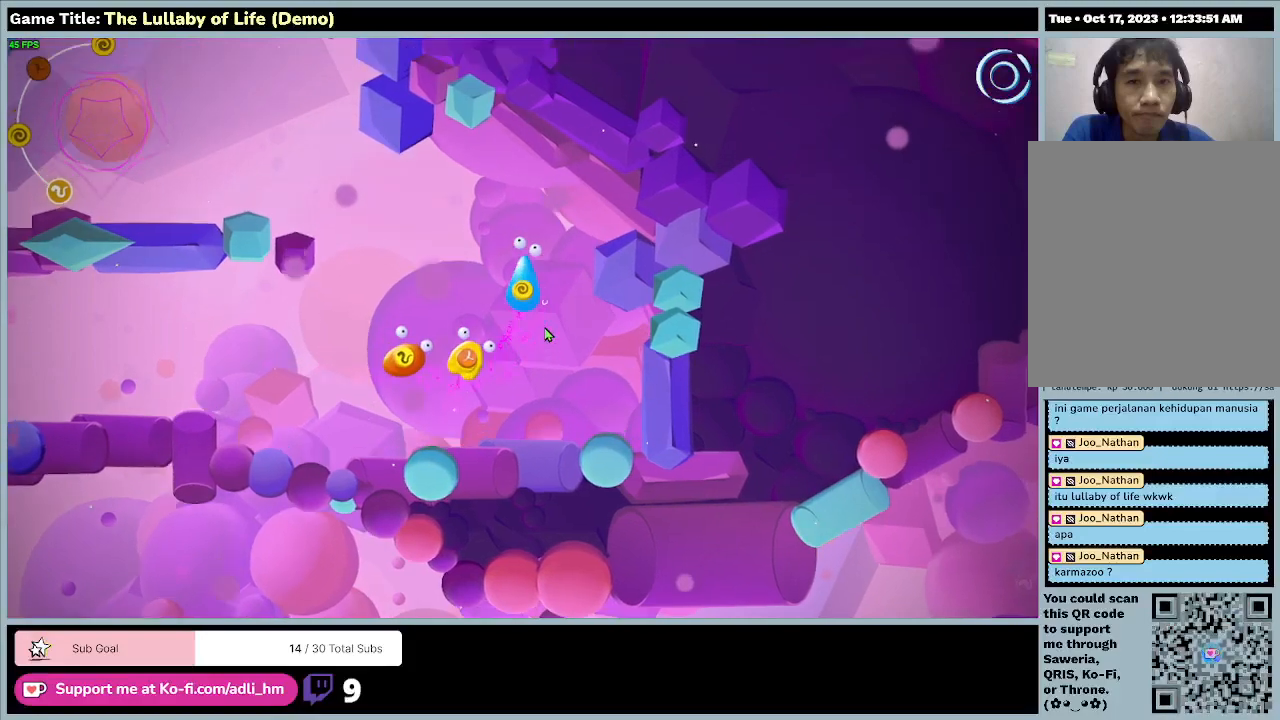
{"keys": ["a", "w"], "mouse": [], "events": []}
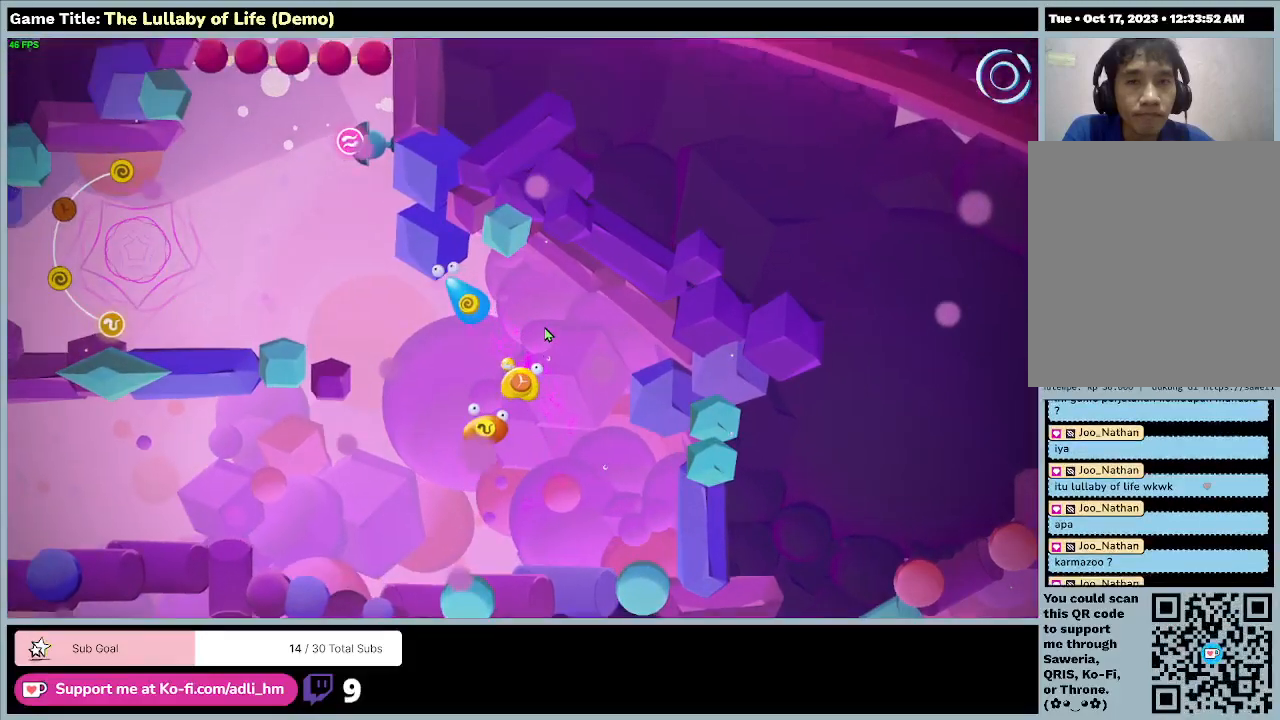
{"keys": ["a"], "mouse": [], "events": [[367, "w", "up"]]}
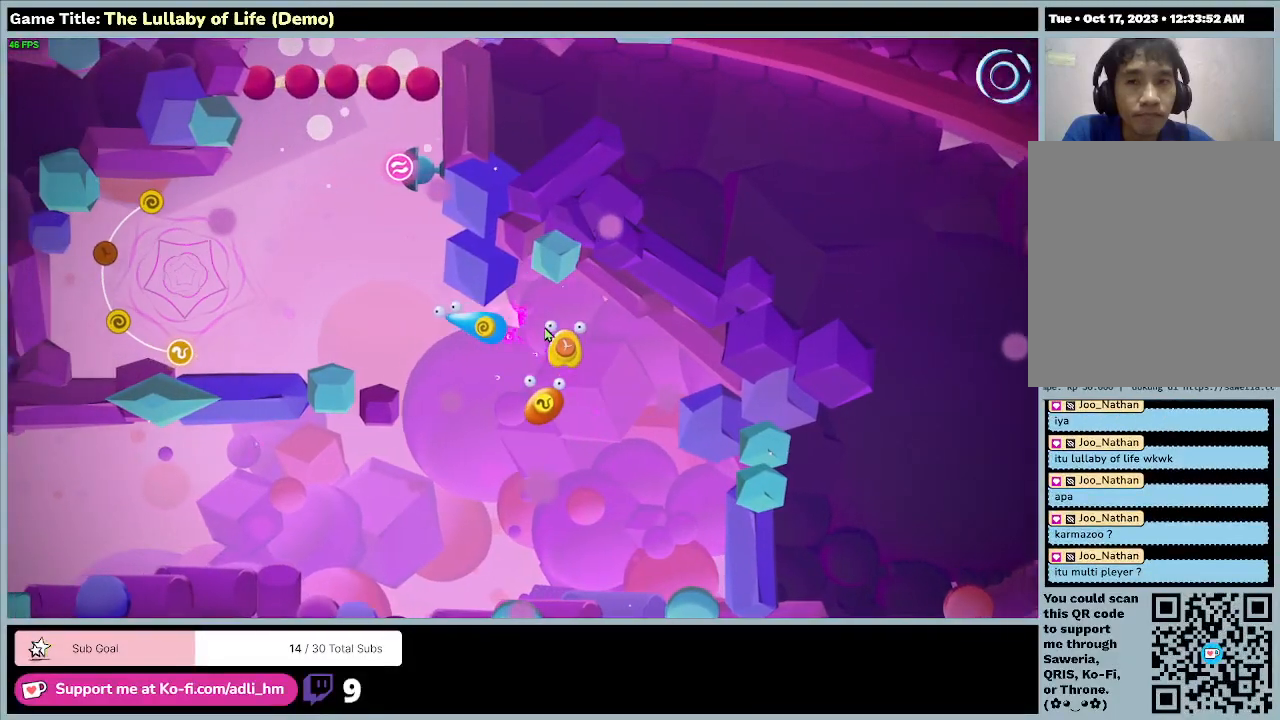
{"keys": ["a"], "mouse": [], "events": []}
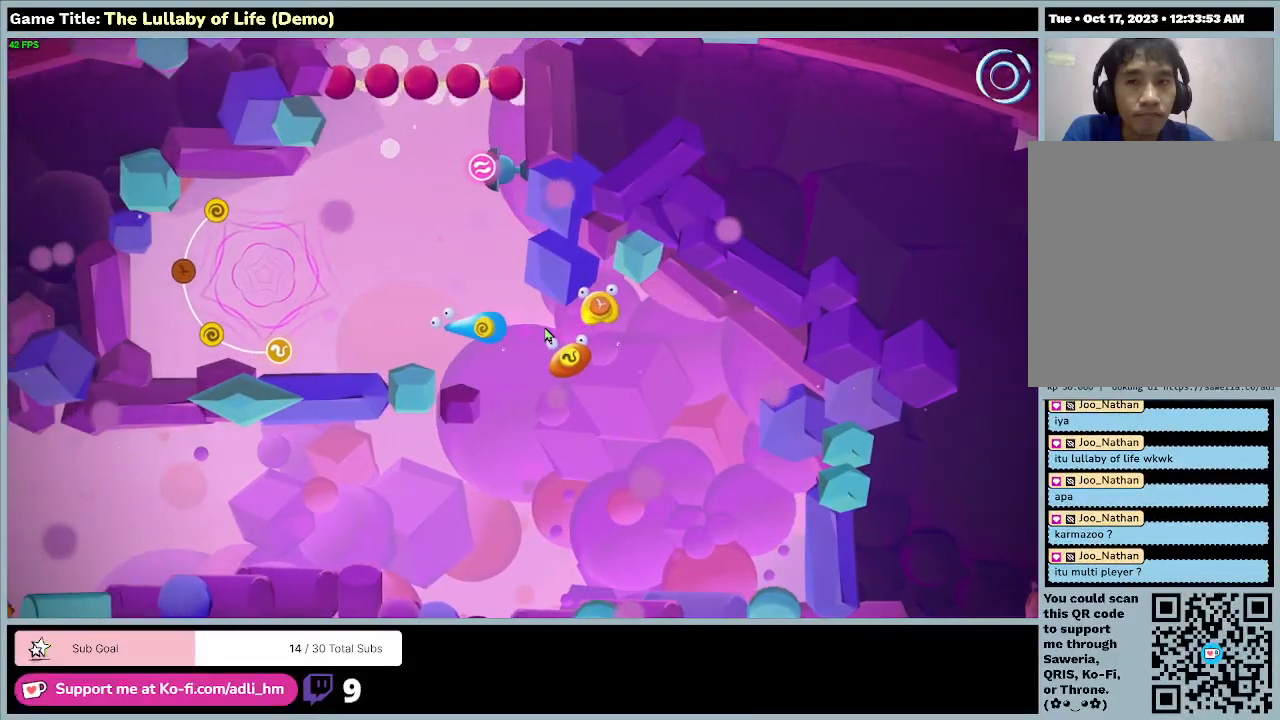
{"keys": ["w"], "mouse": [], "events": [[100, "w", "down"], [167, "a", "up"]]}
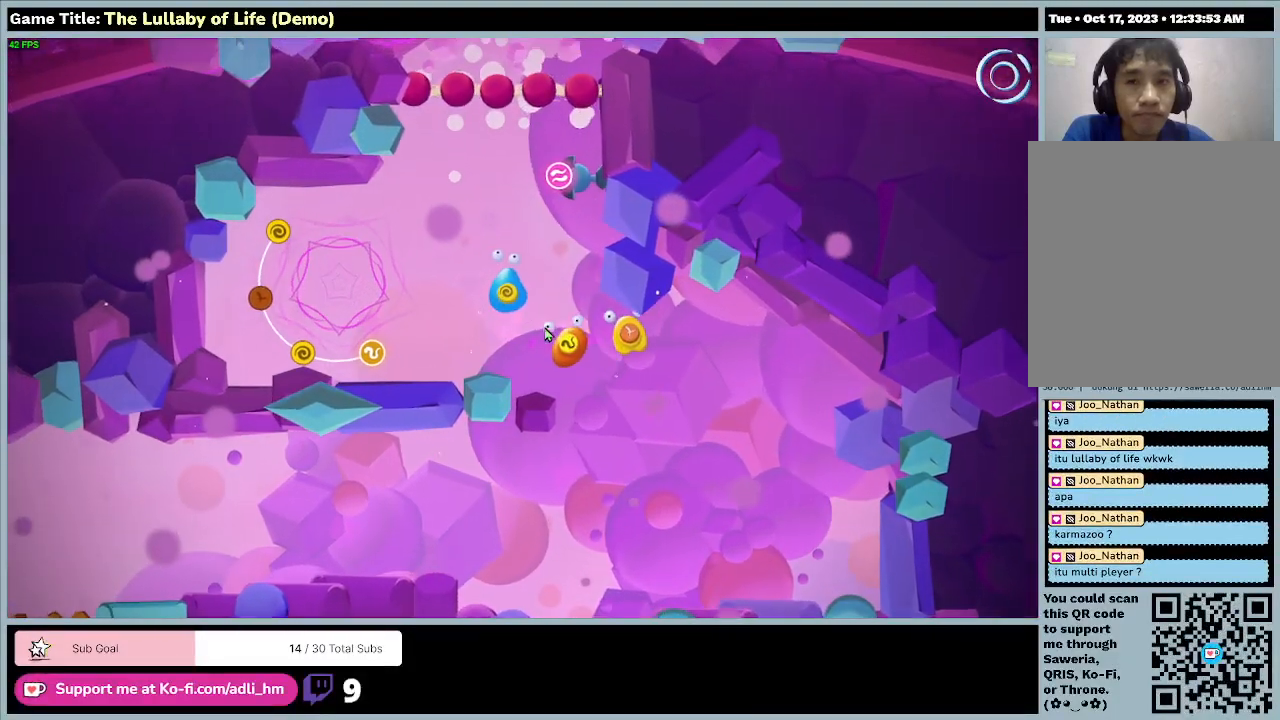
{"keys": ["a"], "mouse": [], "events": [[67, "w", "up"], [167, "a", "down"]]}
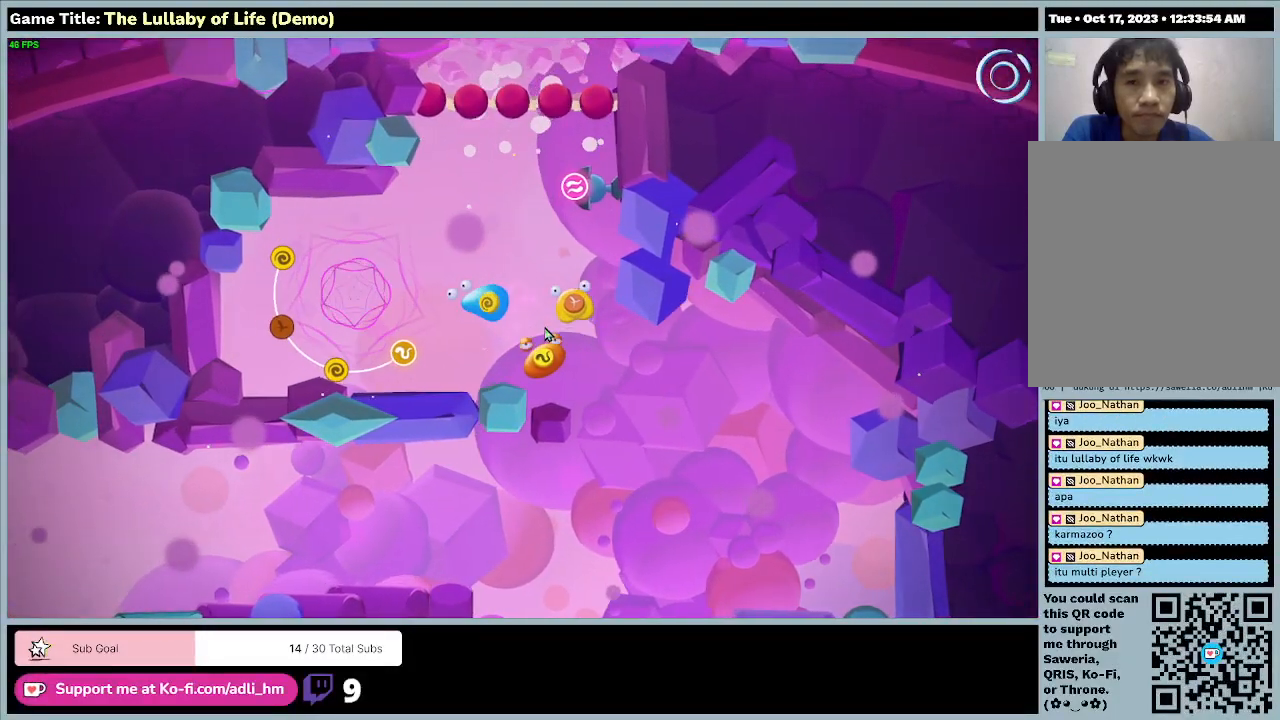
{"keys": ["a"], "mouse": [], "events": []}
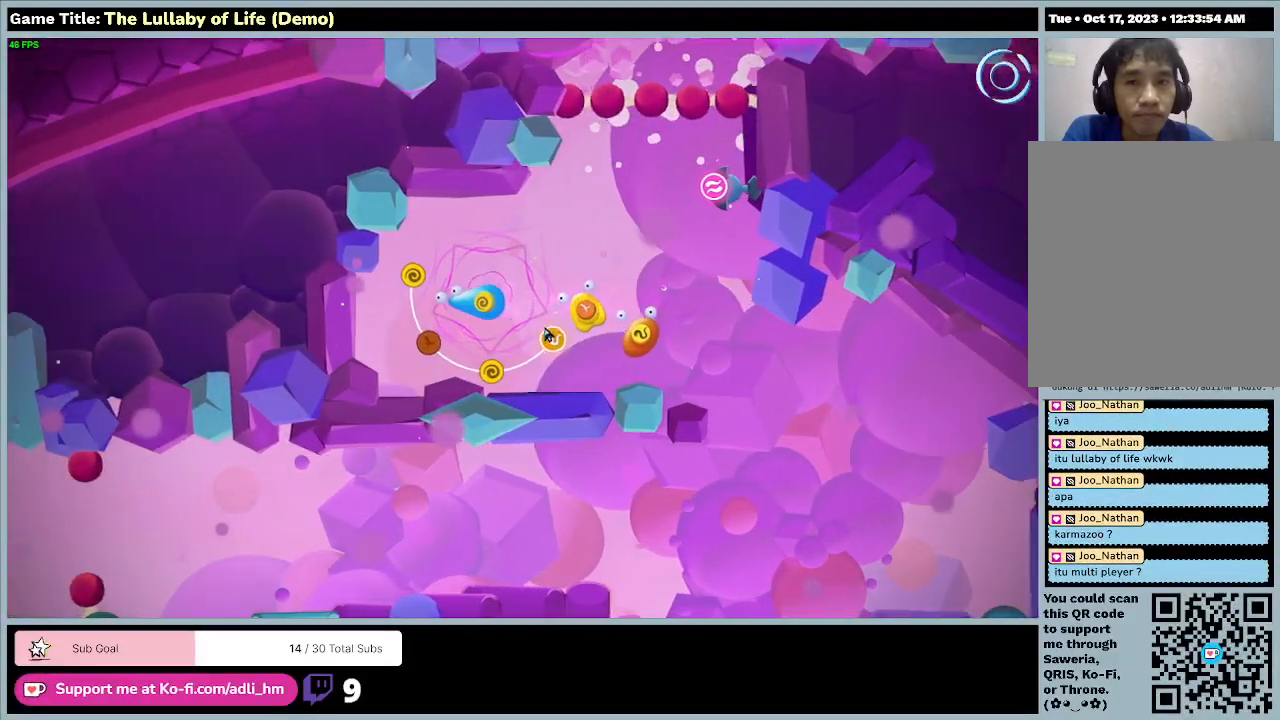
{"keys": ["d"], "mouse": [], "events": [[133, "a", "up"], [500, "d", "down"]]}
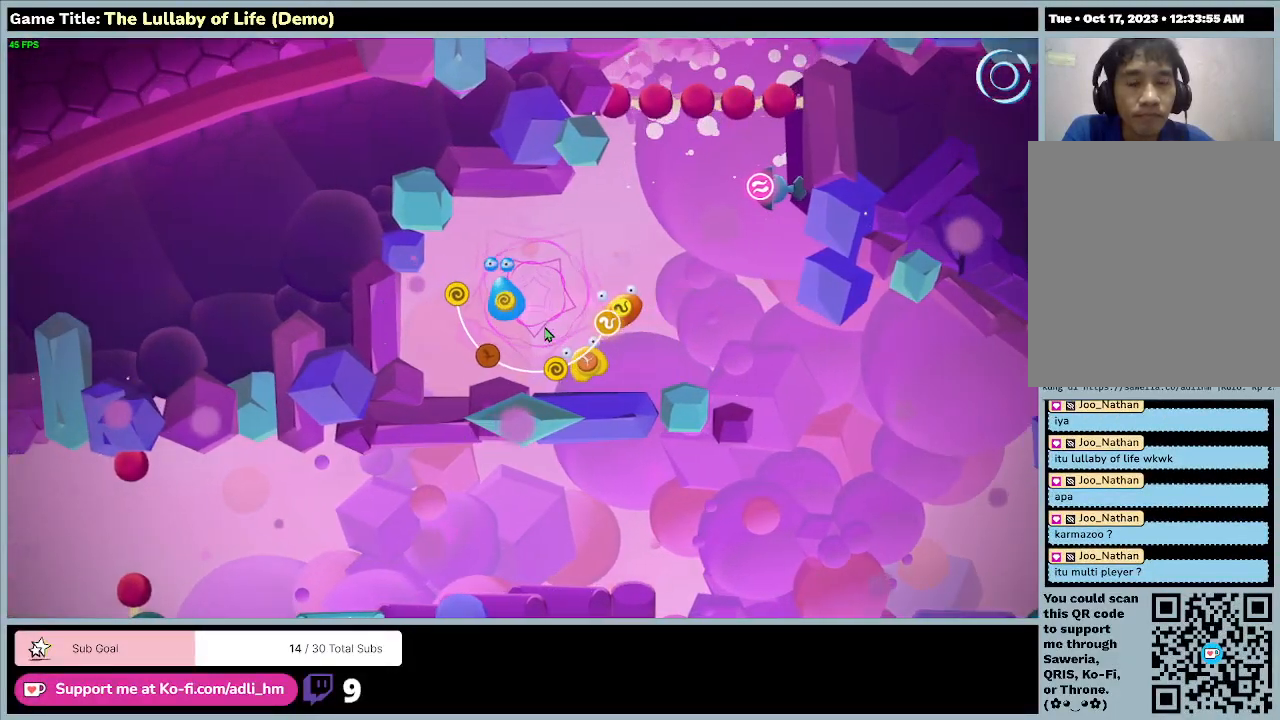
{"keys": ["d"], "mouse": [], "events": []}
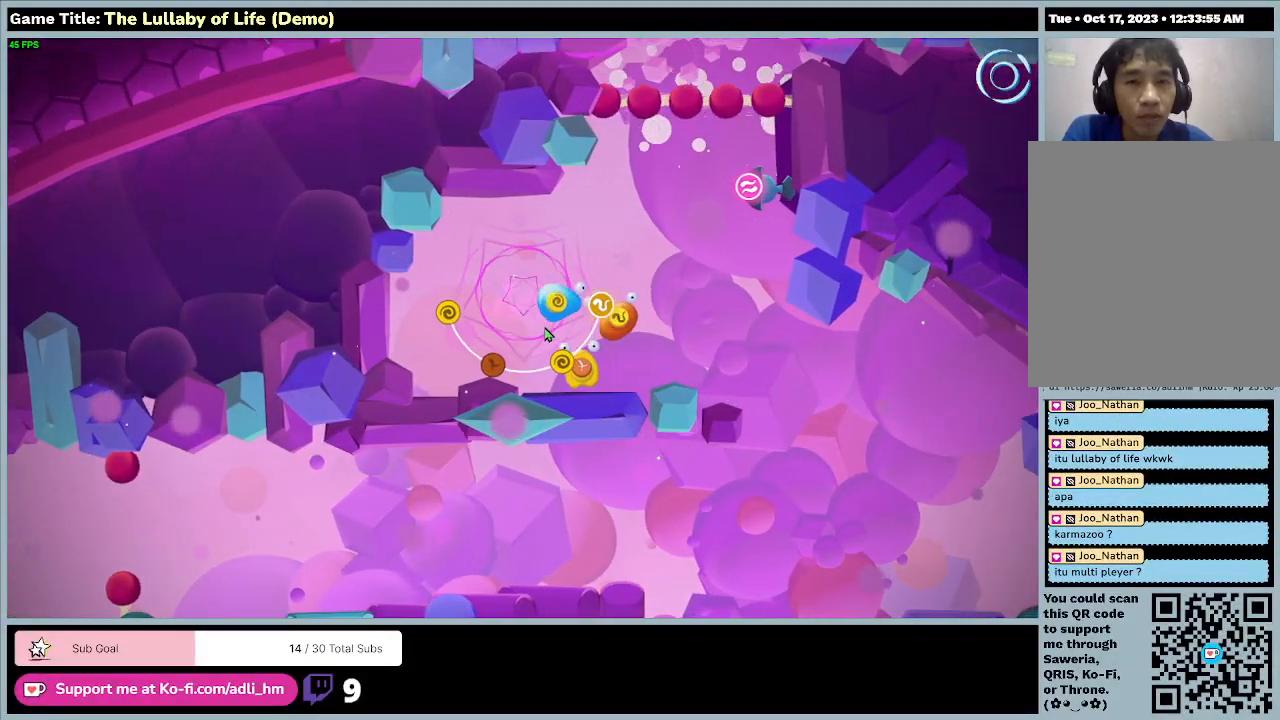
{"keys": [], "mouse": [], "events": [[33, "d", "up"]]}
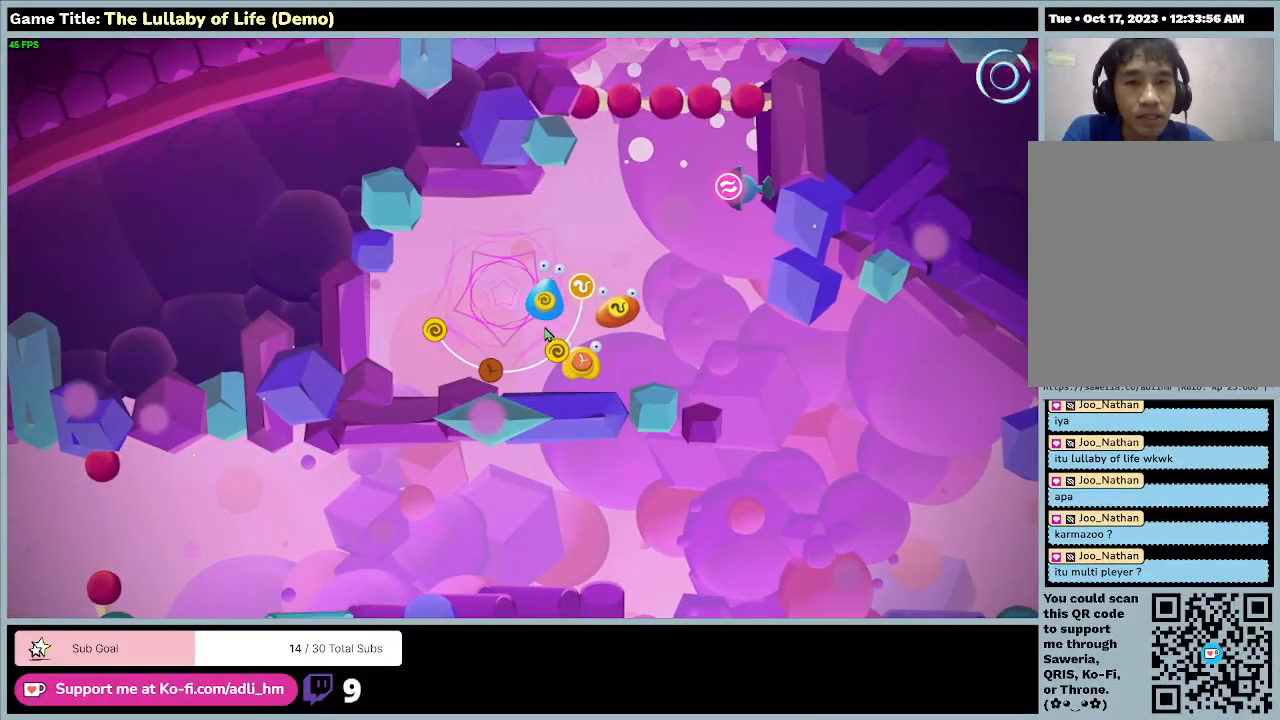
{"keys": [], "mouse": [], "events": [[33, "a", "down"], [433, "a", "up"]]}
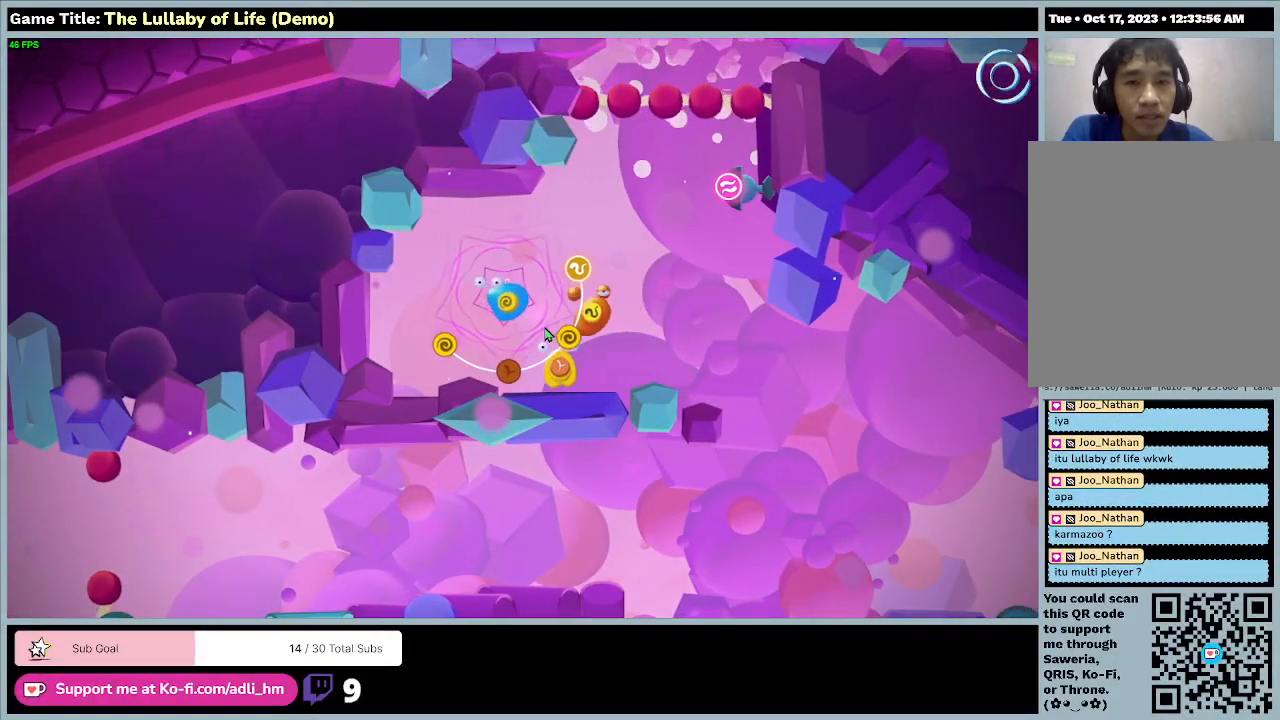
{"keys": ["d", "w"], "mouse": [], "events": [[67, "w", "down"], [500, "d", "down"]]}